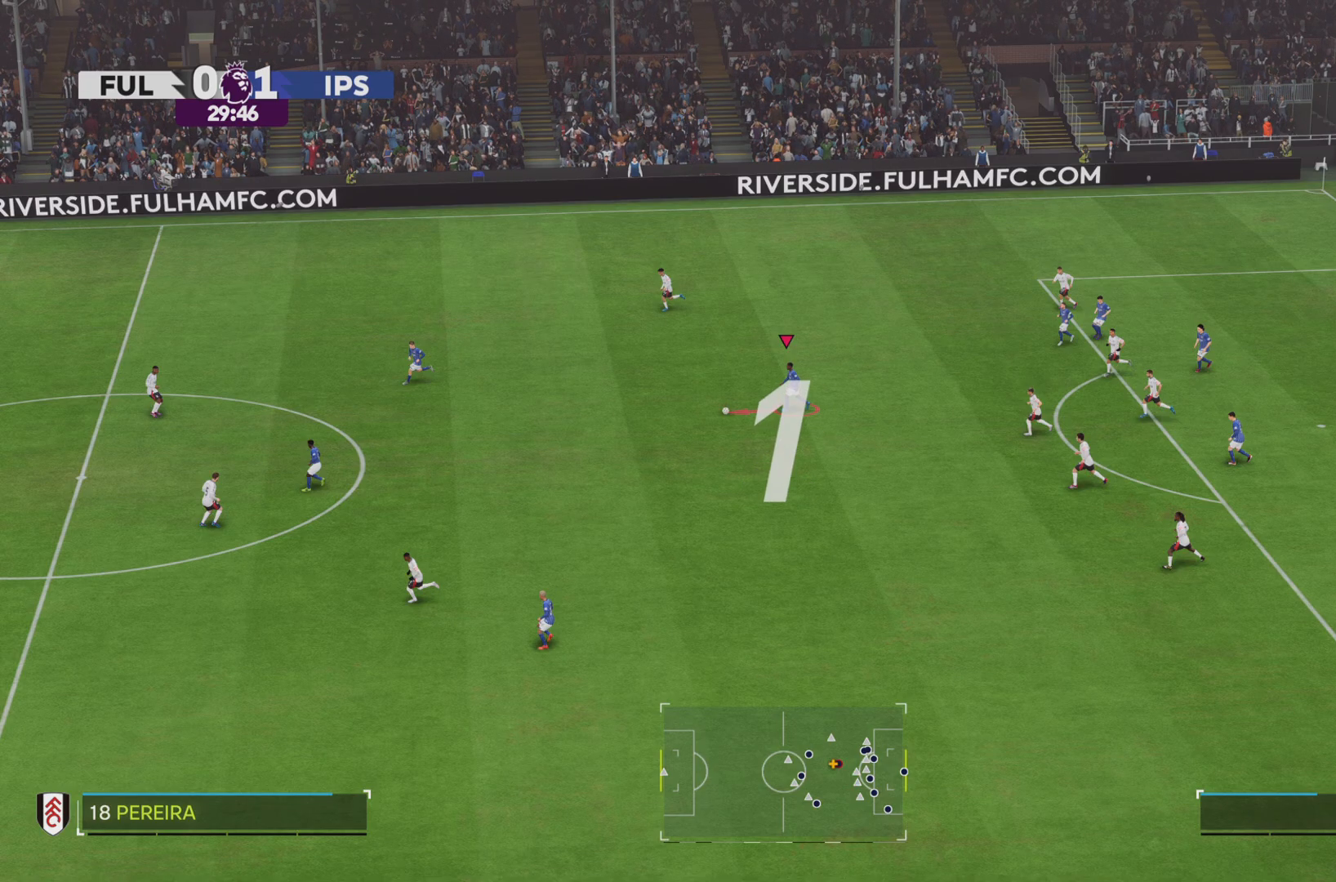
Gameplay with a controller (PlayStation layout); each line is a JSON object with the inputs held at the frame after it. "events" lists button and stick changes between this image and that frame as [ms after this image, input, new state], when the widget could be followed in between. Not read: L3 R3.
{"buttons": ["R2"], "left_stick": "left", "right_stick": "center", "events": [[301, "R2", "down"], [301, "left_stick", "left"]]}
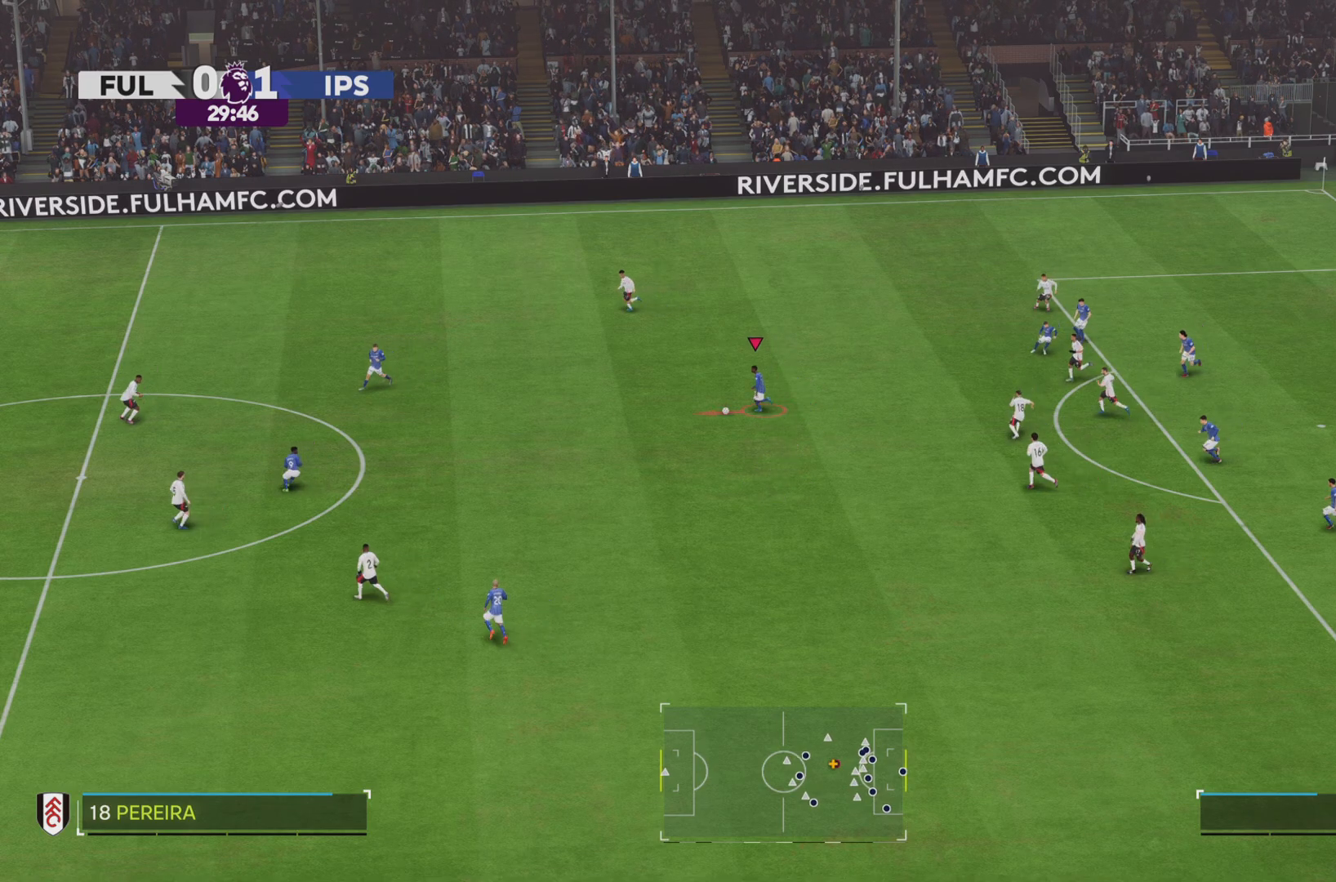
{"buttons": ["R2"], "left_stick": "left", "right_stick": "center", "events": []}
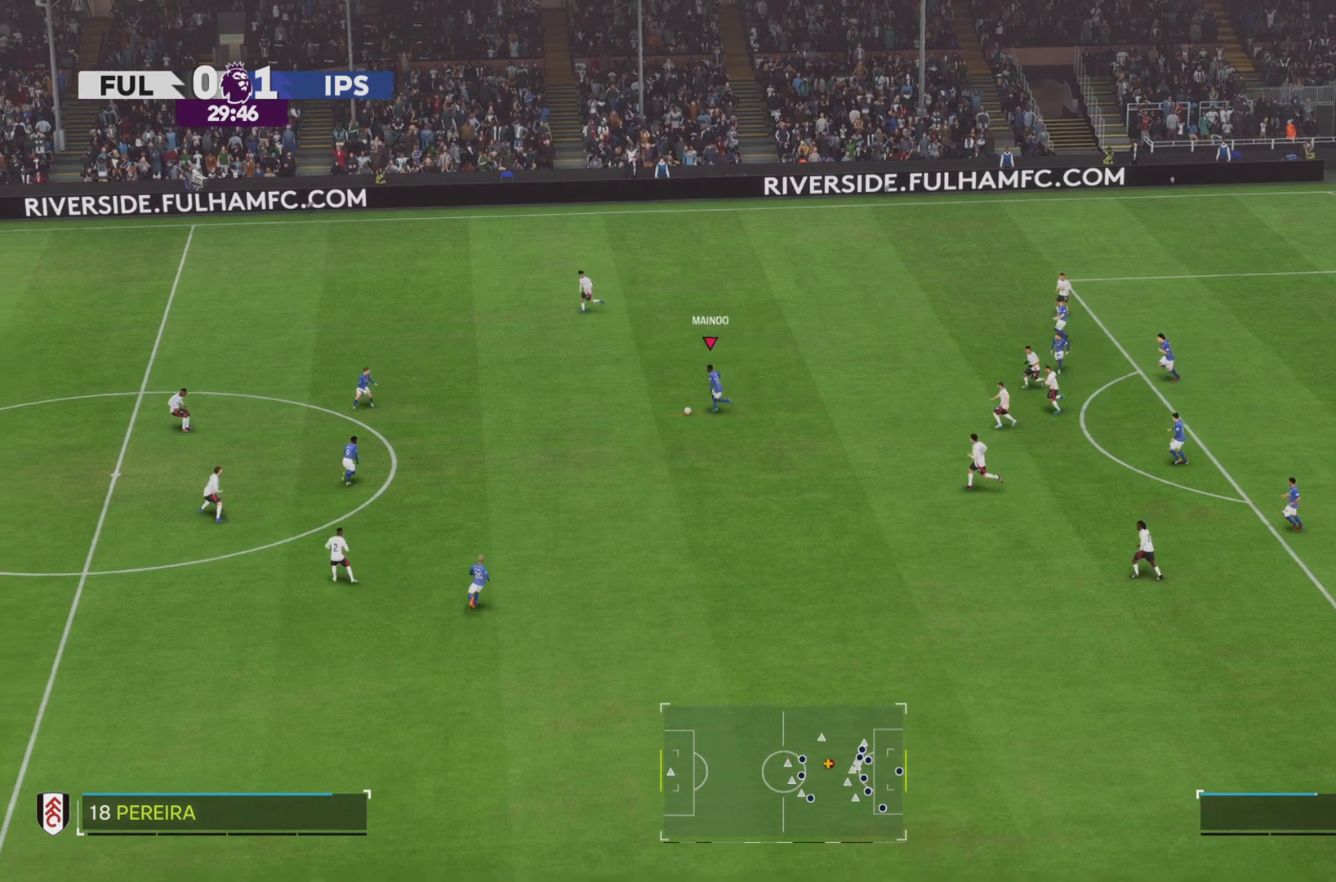
{"buttons": ["R2"], "left_stick": "left", "right_stick": "center", "events": [[67, "CROSS", "down"], [234, "CROSS", "up"]]}
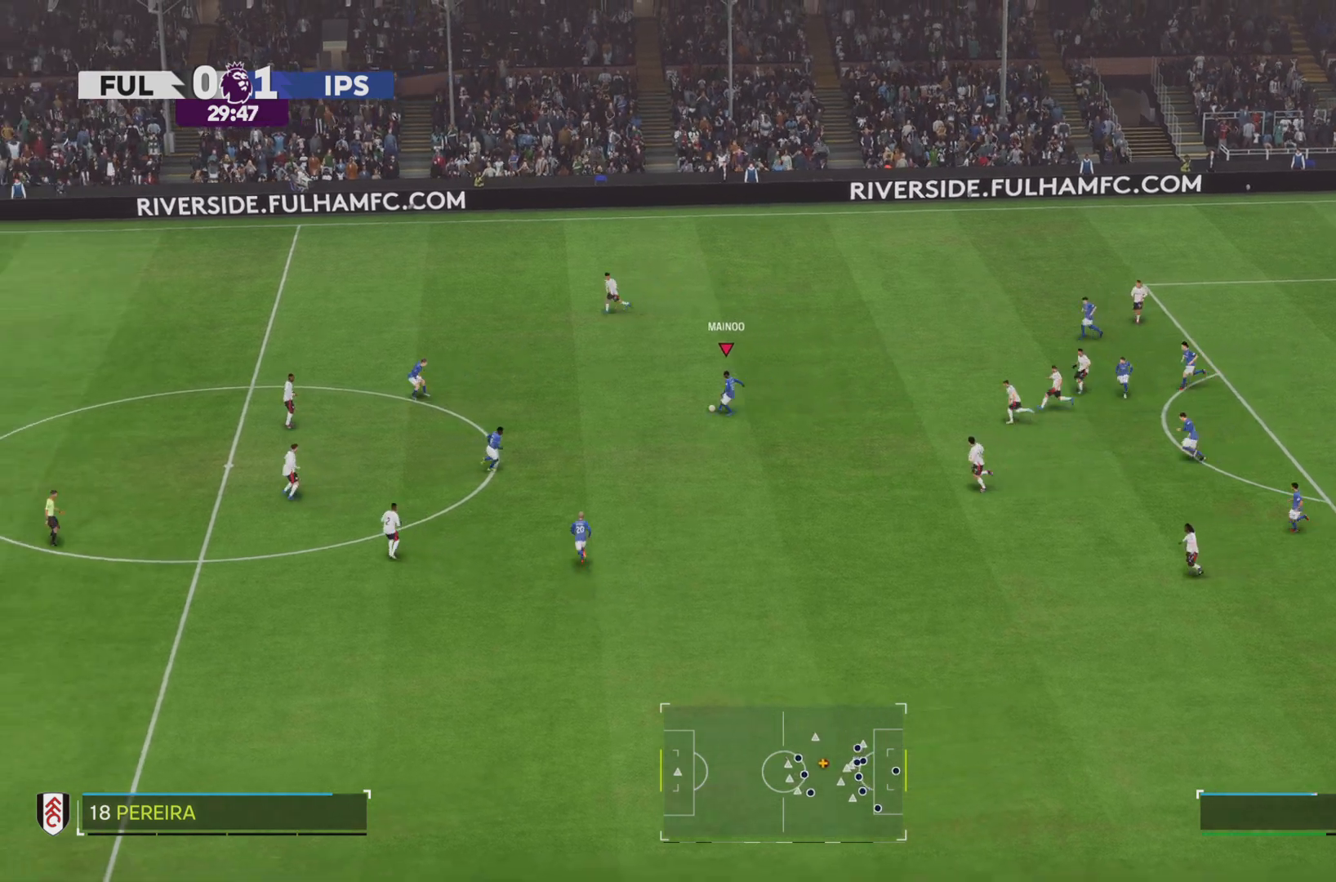
{"buttons": ["R2"], "left_stick": "left", "right_stick": "center", "events": []}
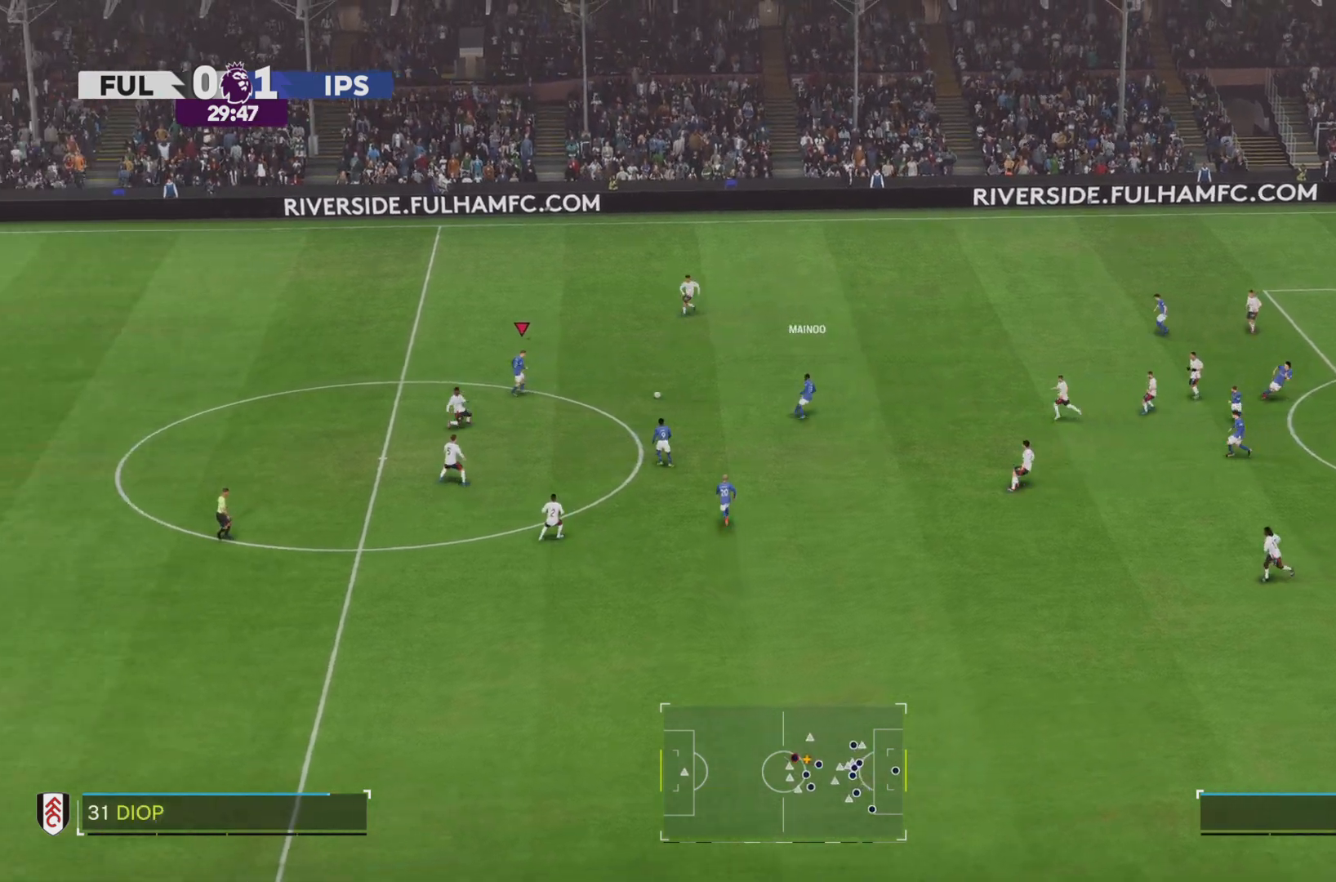
{"buttons": ["R2"], "left_stick": "left", "right_stick": "center", "events": []}
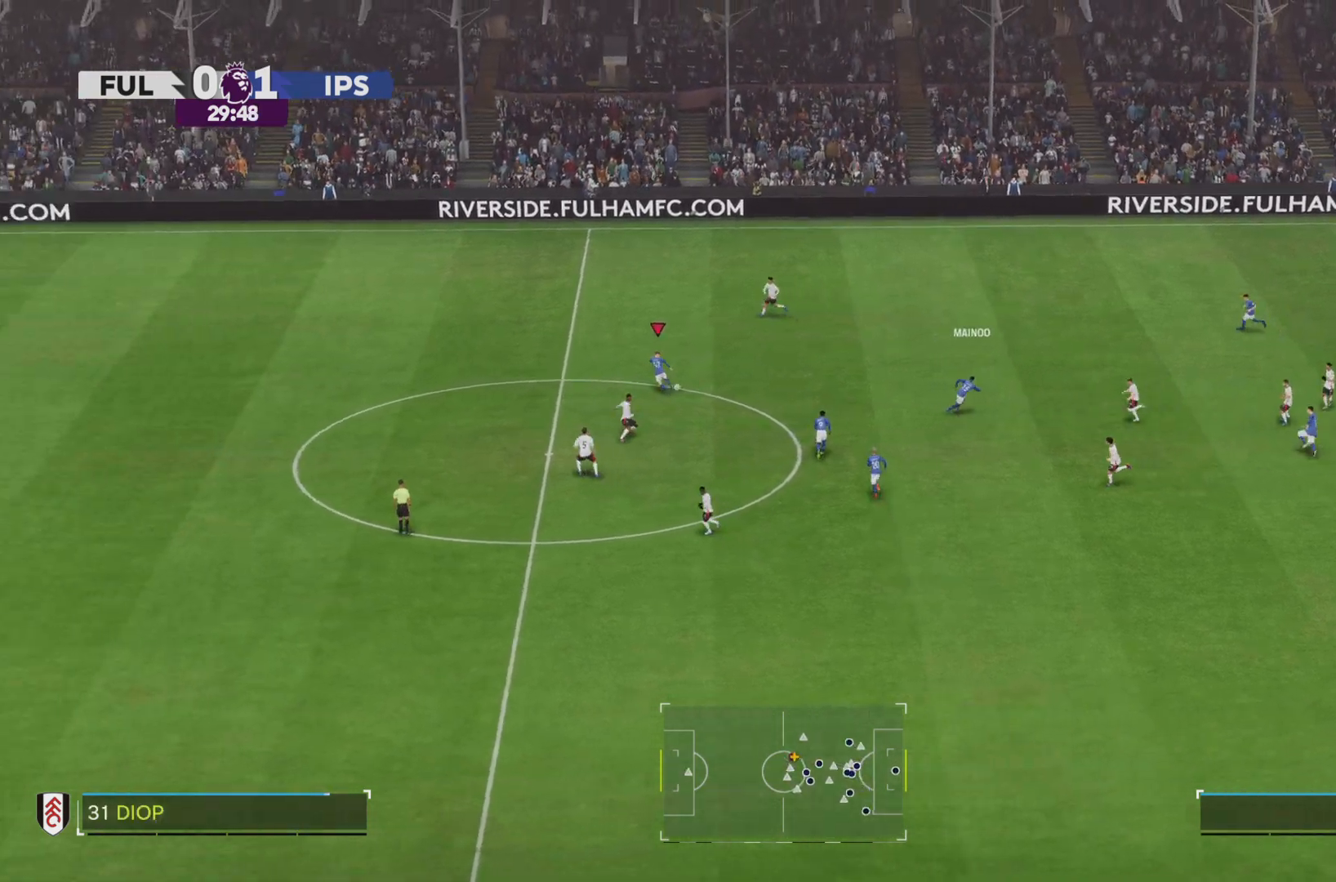
{"buttons": ["R2"], "left_stick": "left", "right_stick": "center", "events": []}
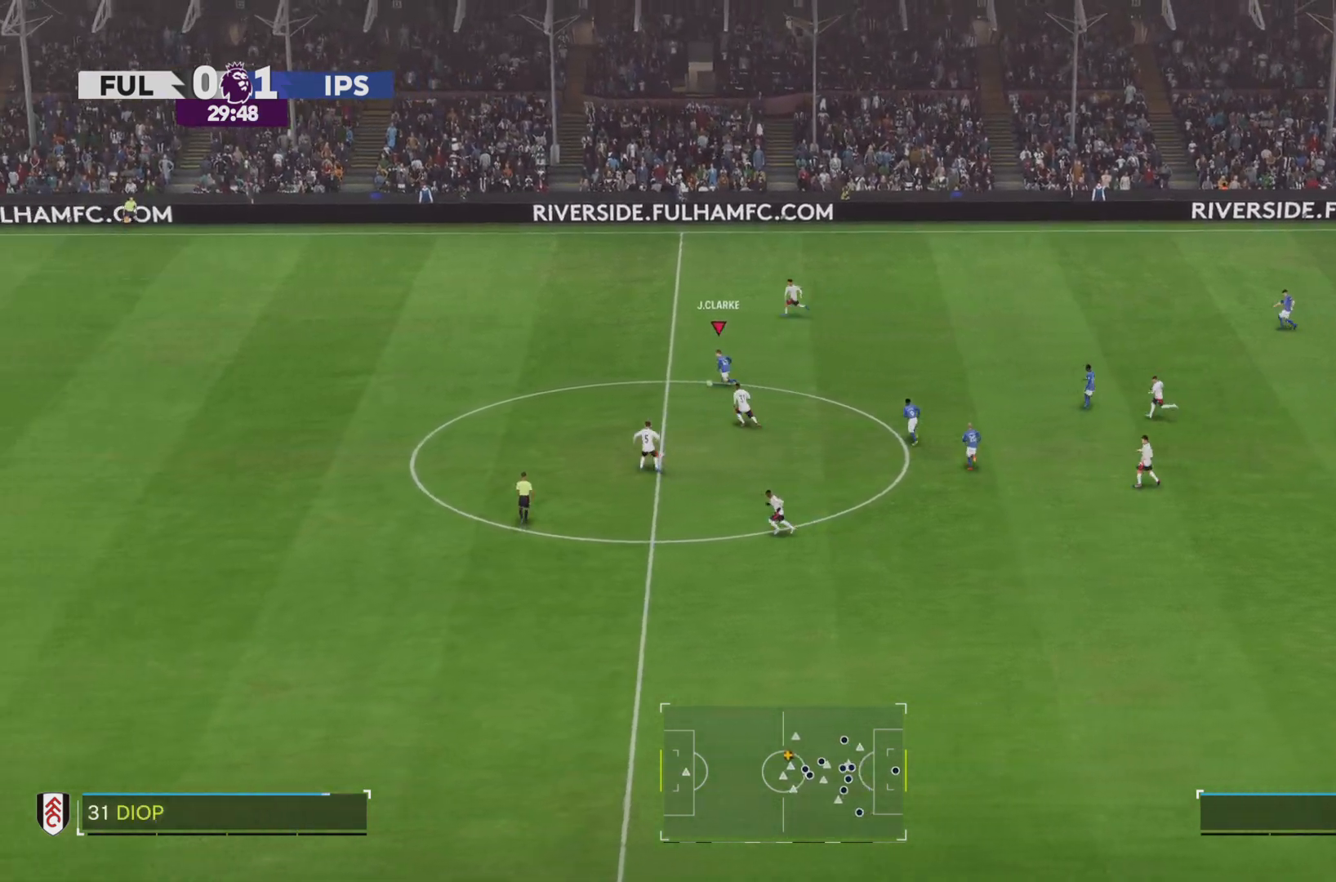
{"buttons": ["R2"], "left_stick": "left", "right_stick": "center", "events": []}
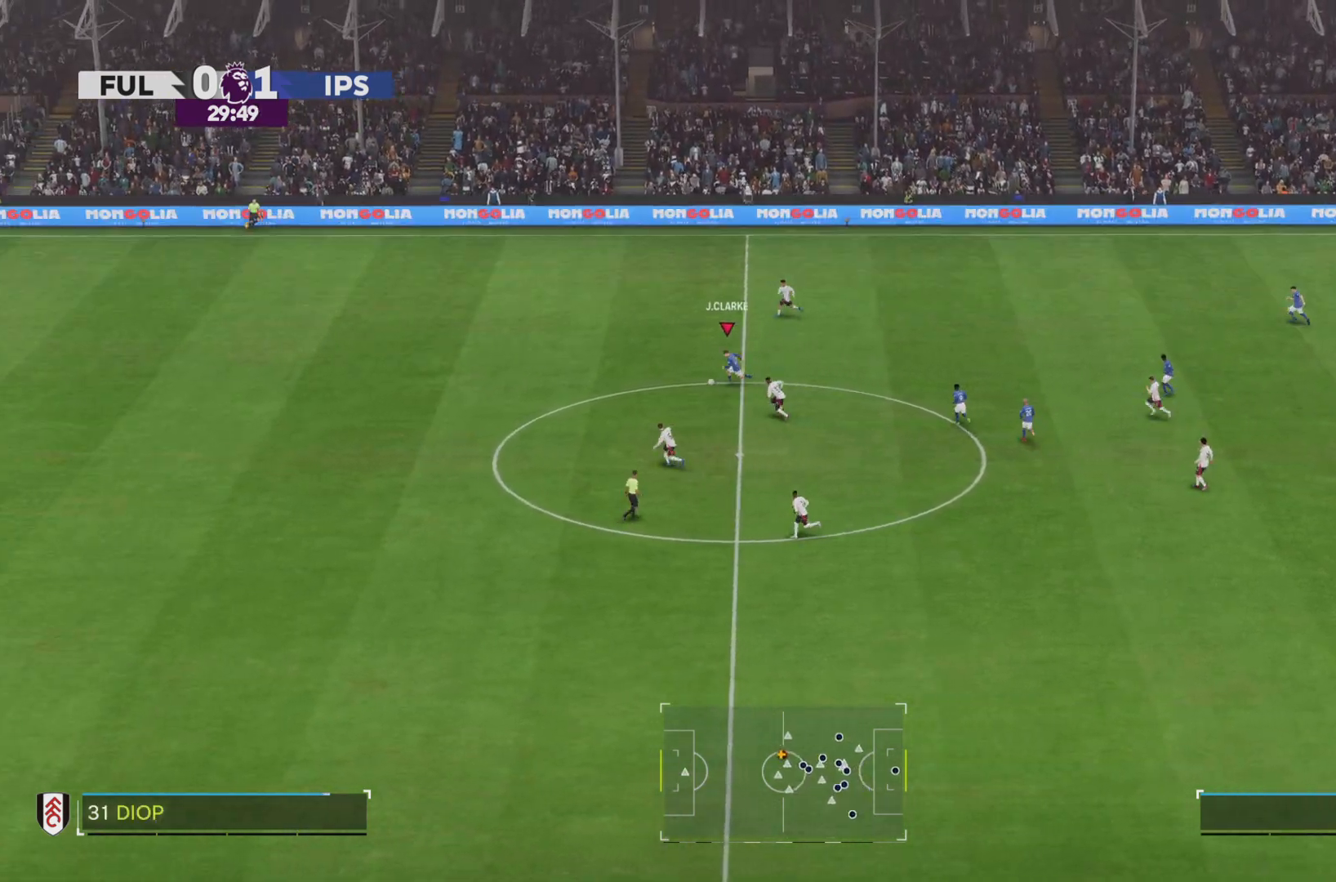
{"buttons": ["R2"], "left_stick": "left", "right_stick": "center", "events": []}
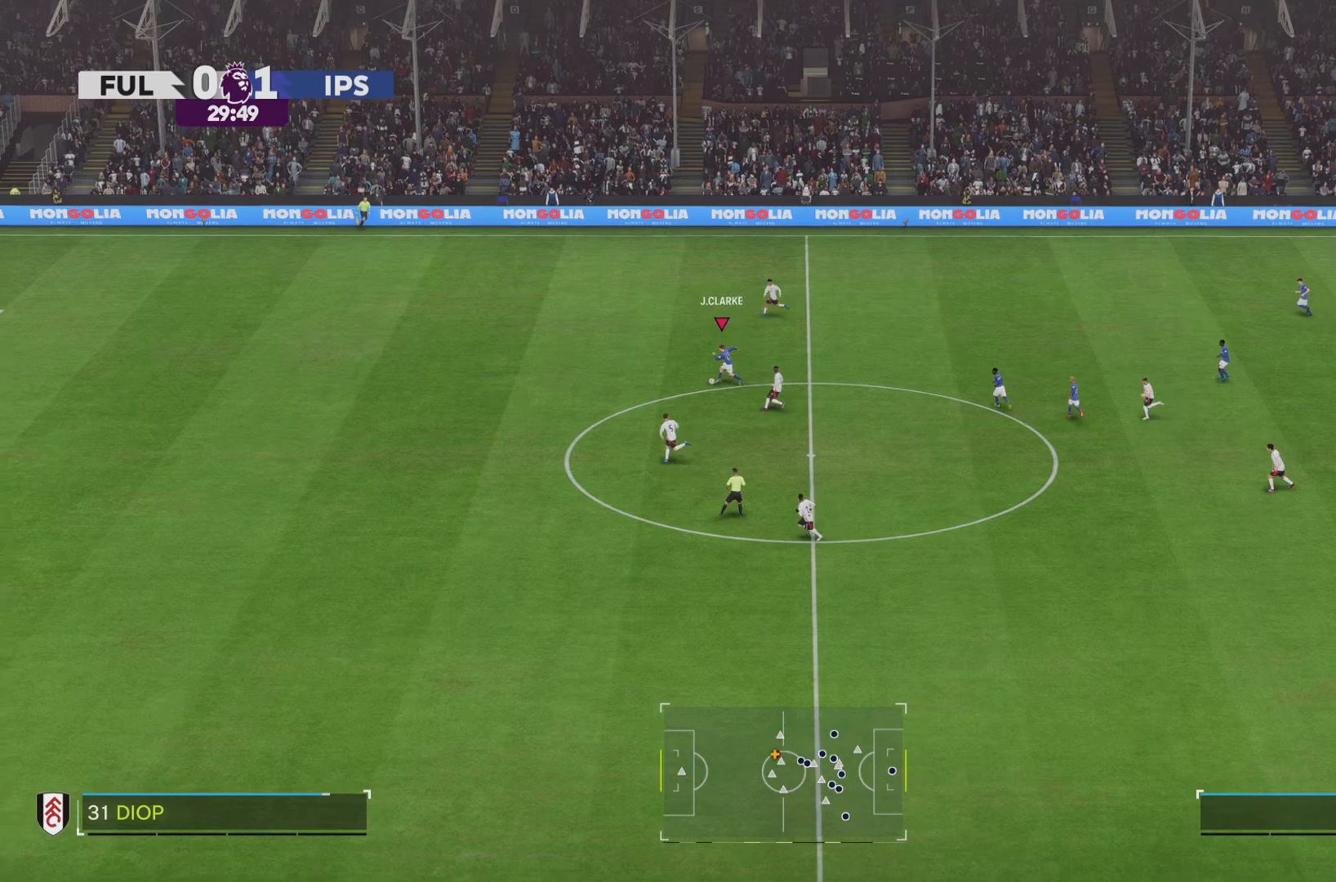
{"buttons": ["R2"], "left_stick": "left", "right_stick": "center", "events": []}
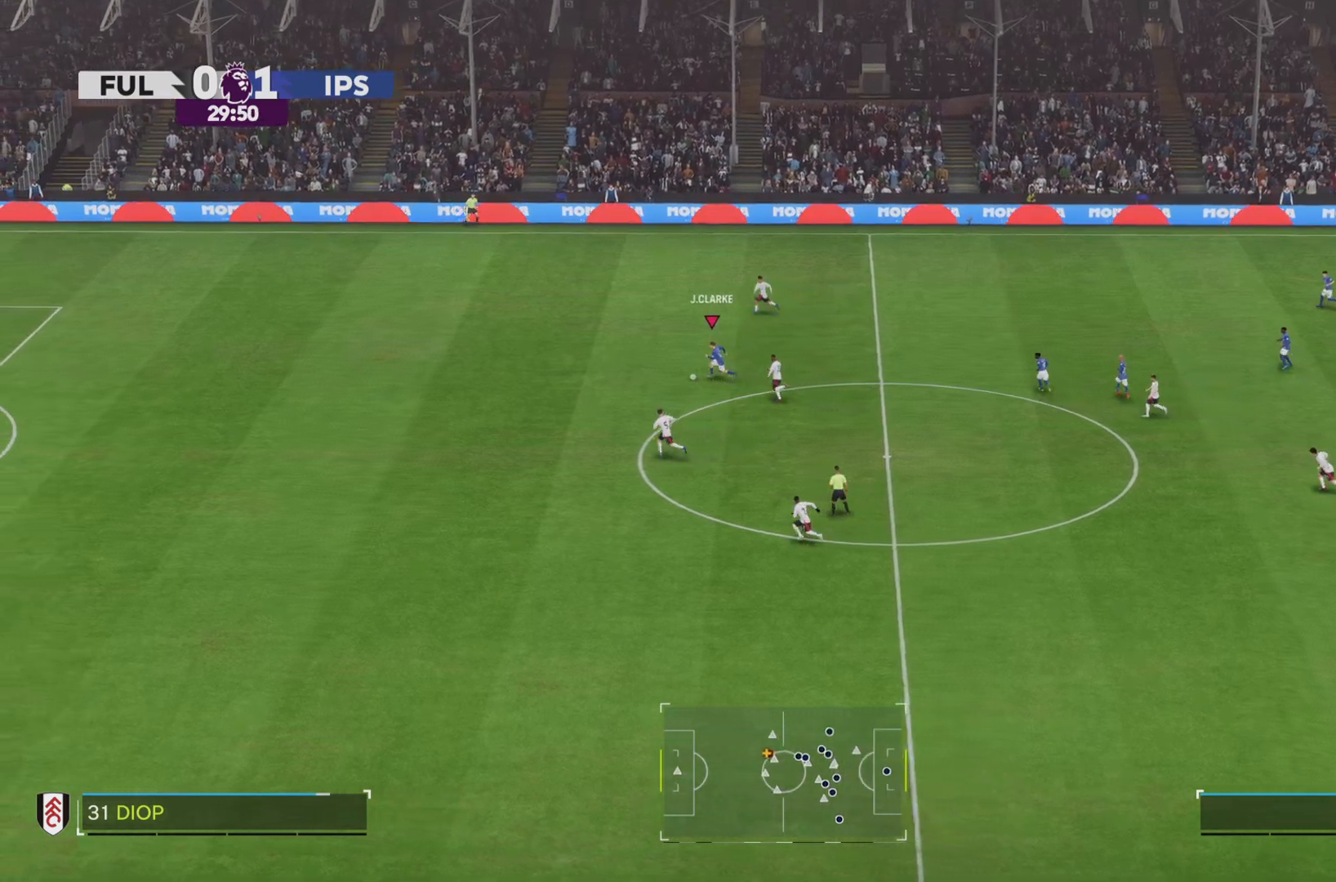
{"buttons": ["R2"], "left_stick": "left", "right_stick": "center", "events": []}
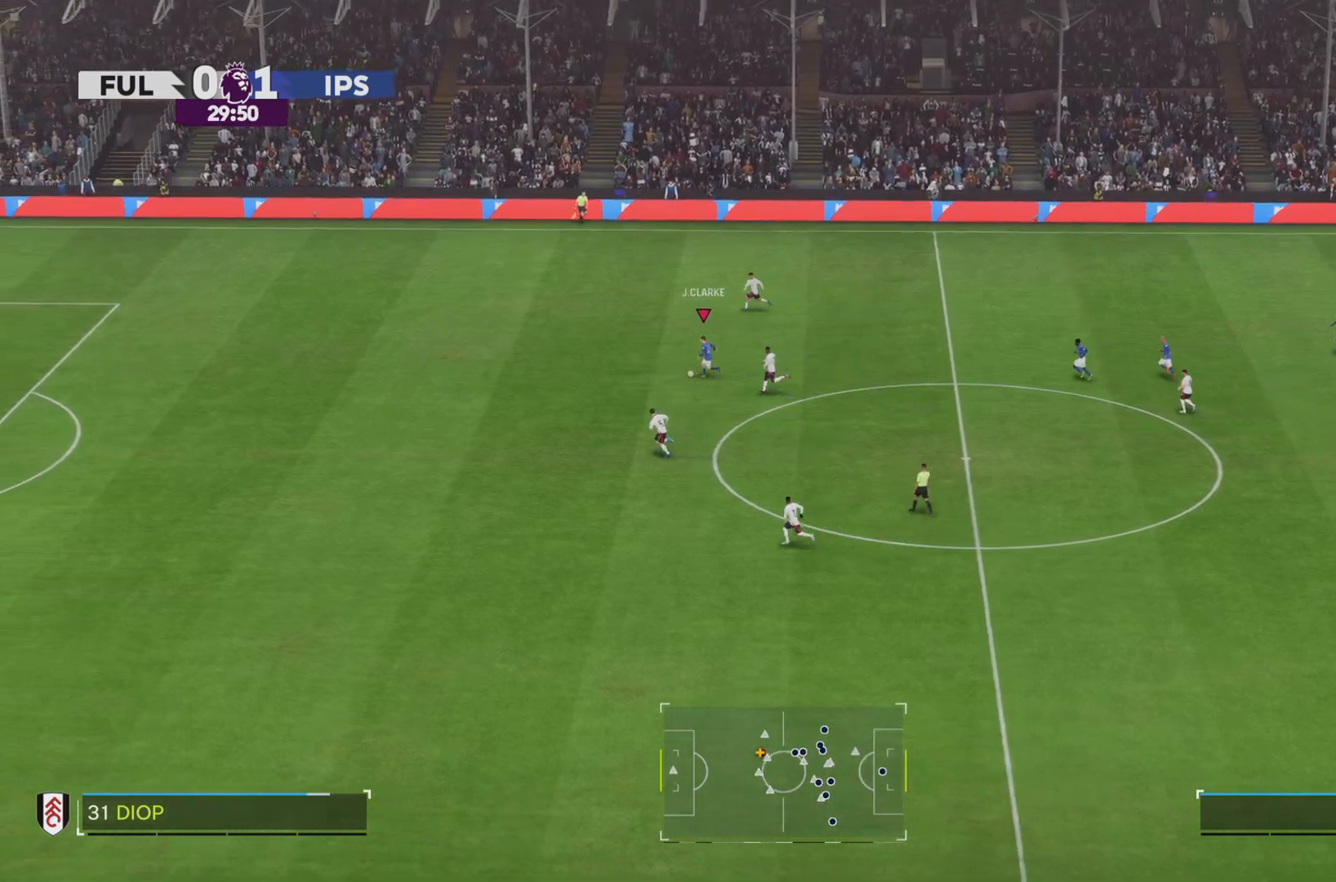
{"buttons": ["R2"], "left_stick": "left", "right_stick": "center", "events": []}
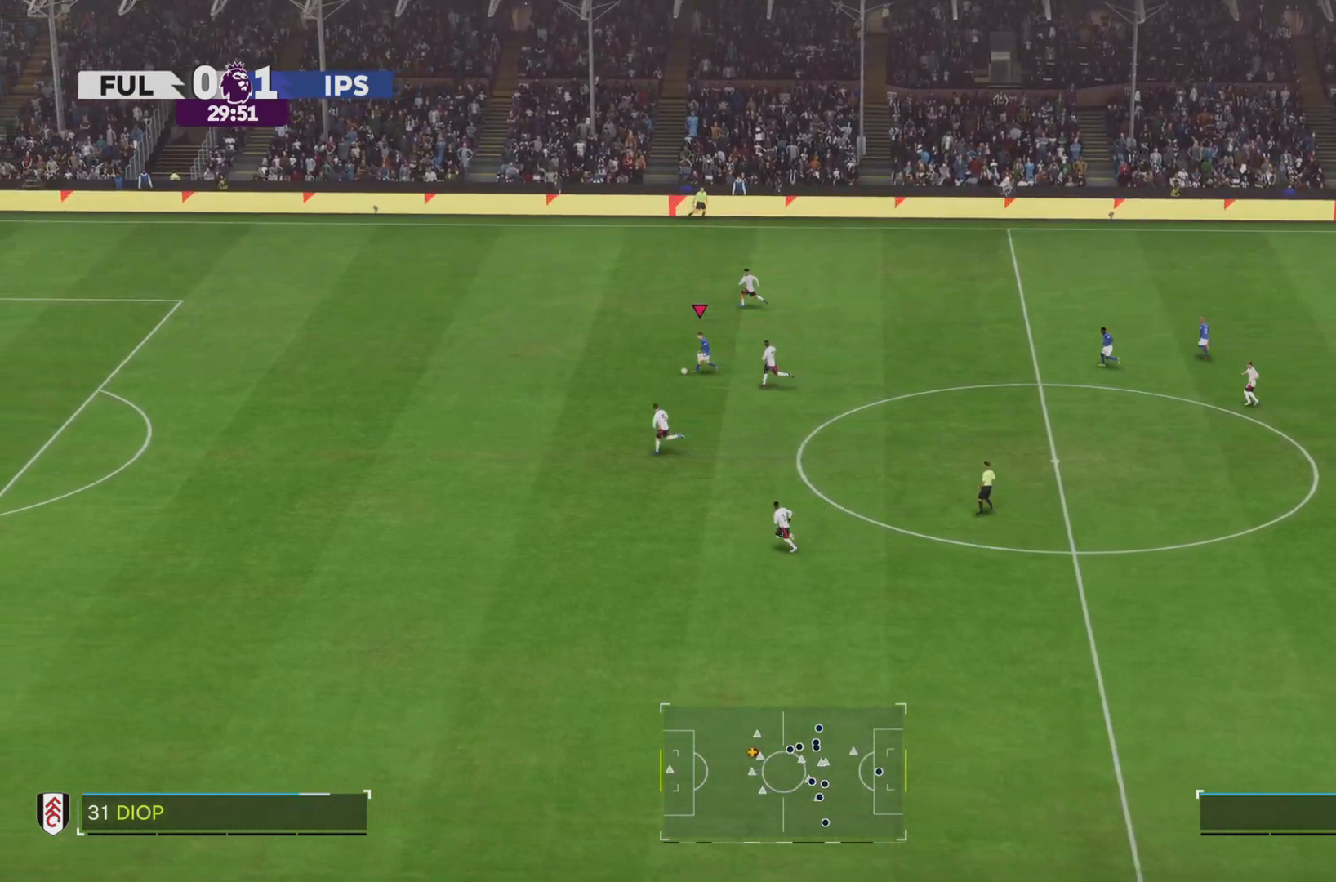
{"buttons": ["R2"], "left_stick": "left", "right_stick": "center", "events": []}
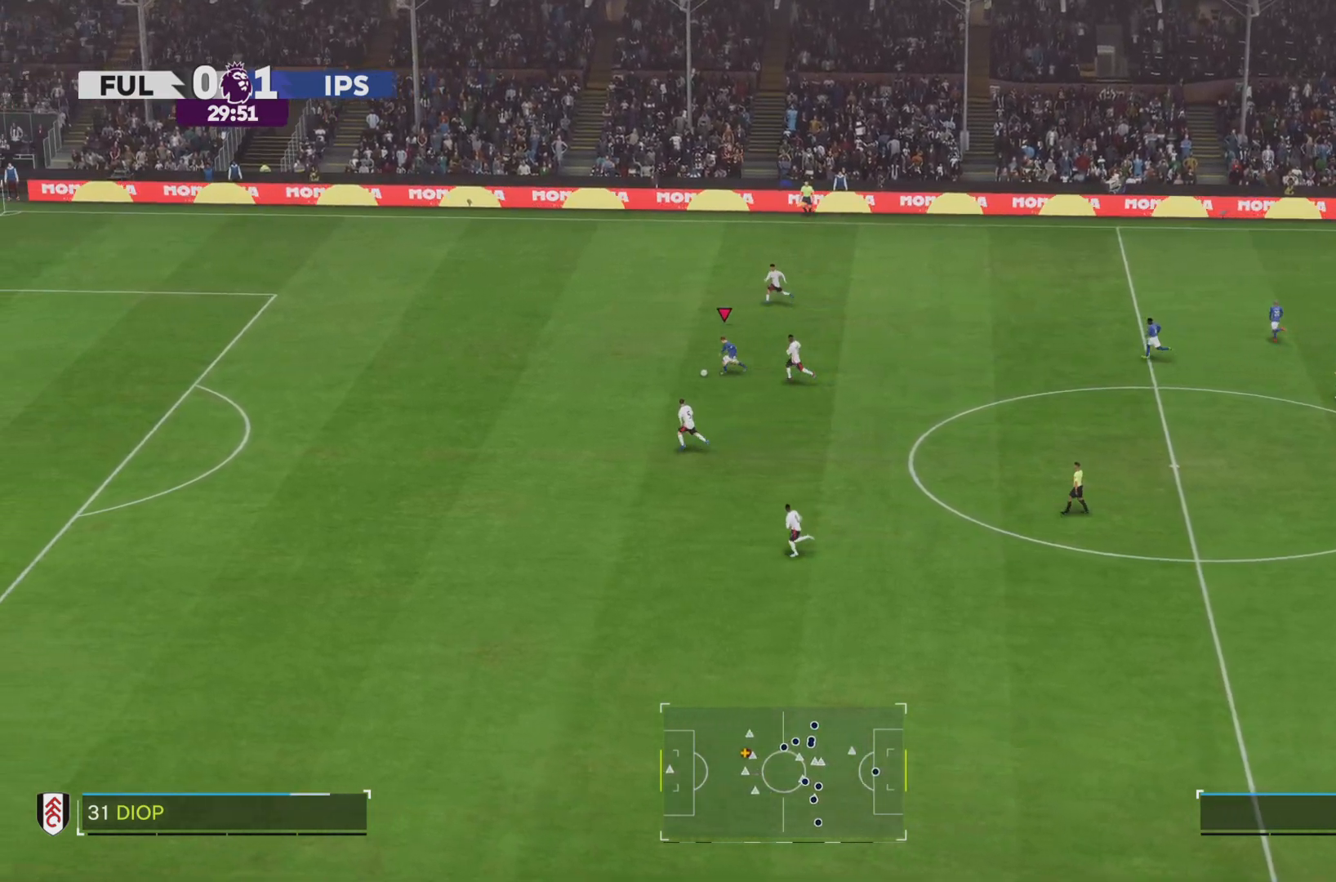
{"buttons": ["R2"], "left_stick": "left", "right_stick": "center", "events": []}
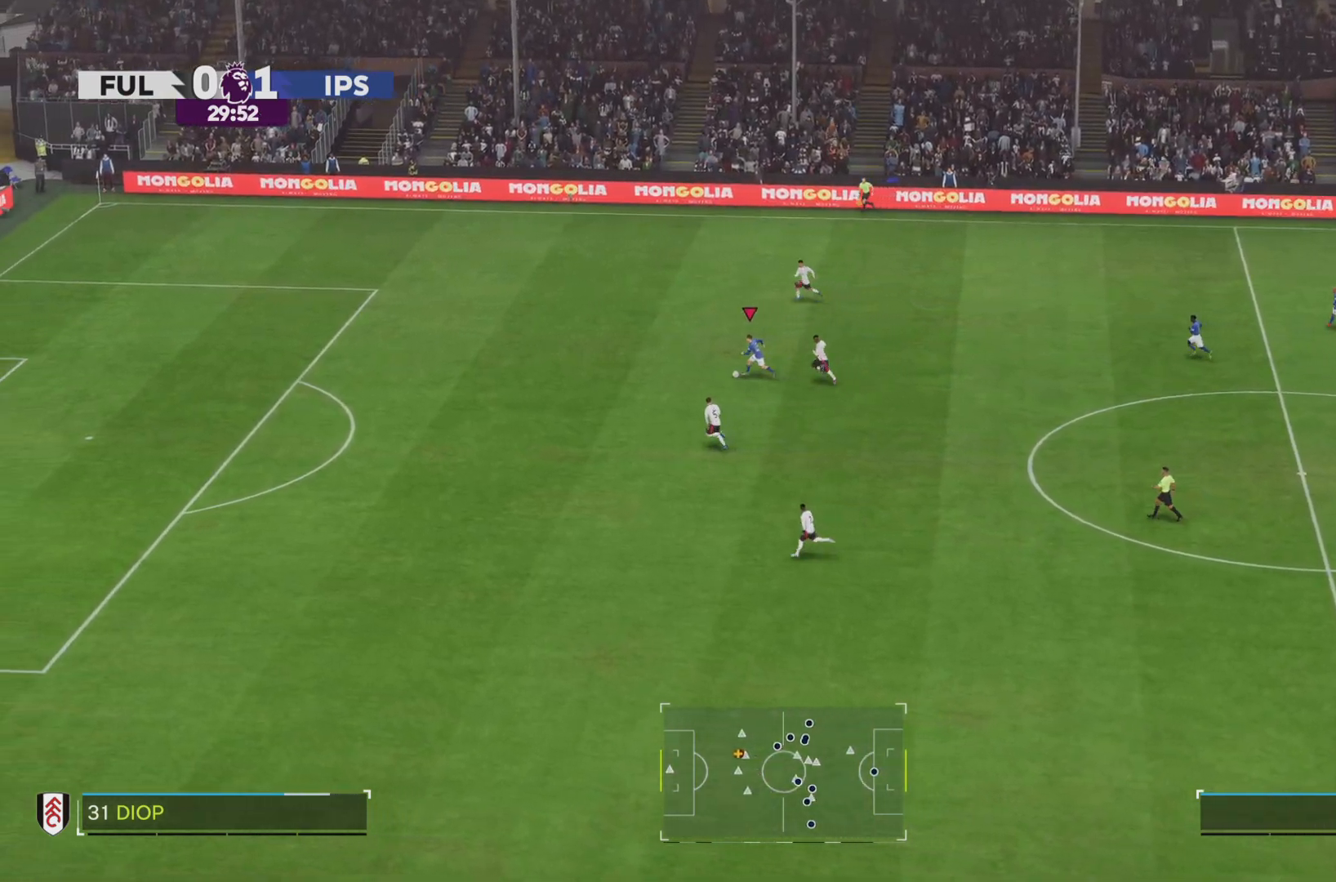
{"buttons": ["R2"], "left_stick": "left", "right_stick": "center", "events": []}
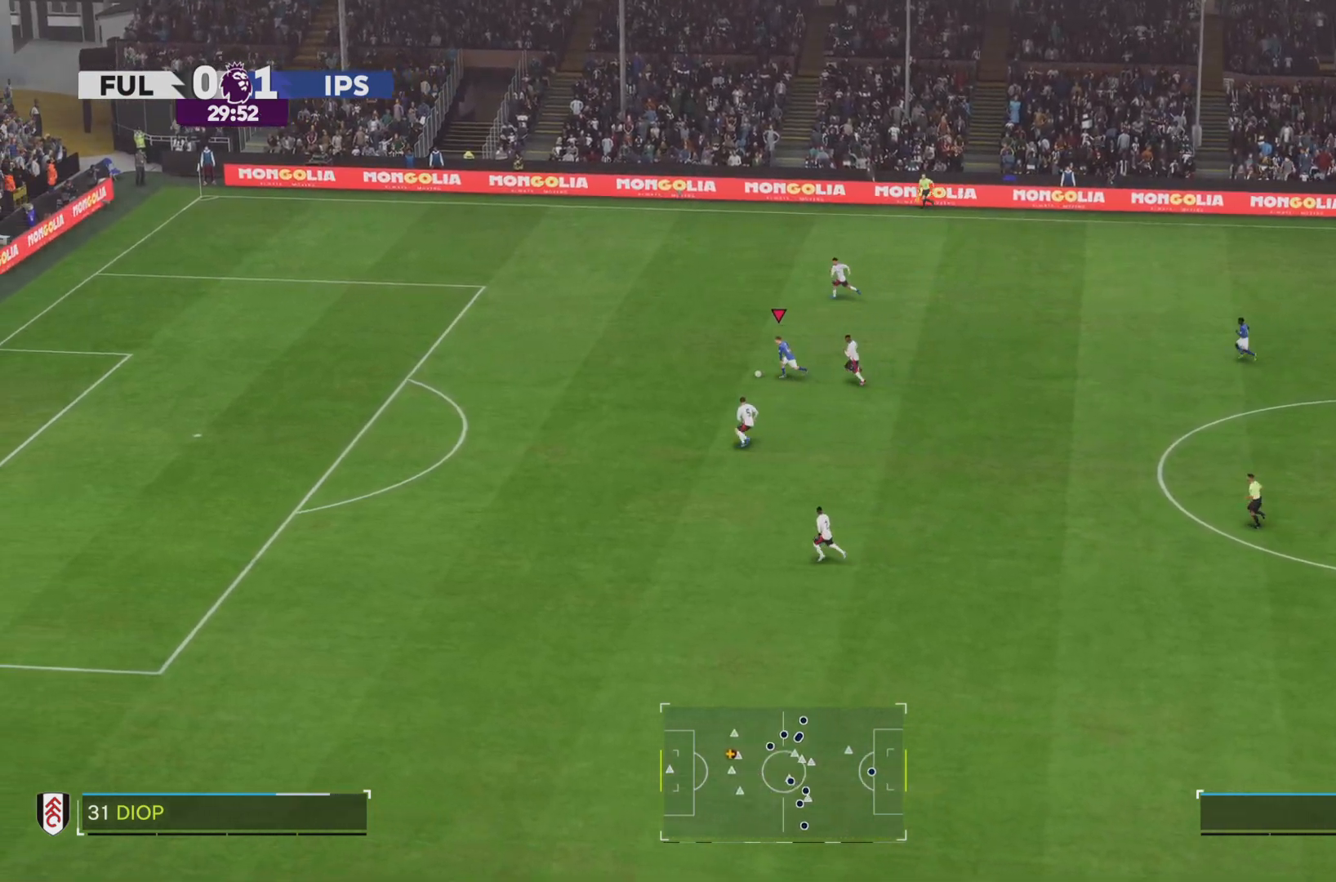
{"buttons": ["R2"], "left_stick": "left", "right_stick": "center", "events": []}
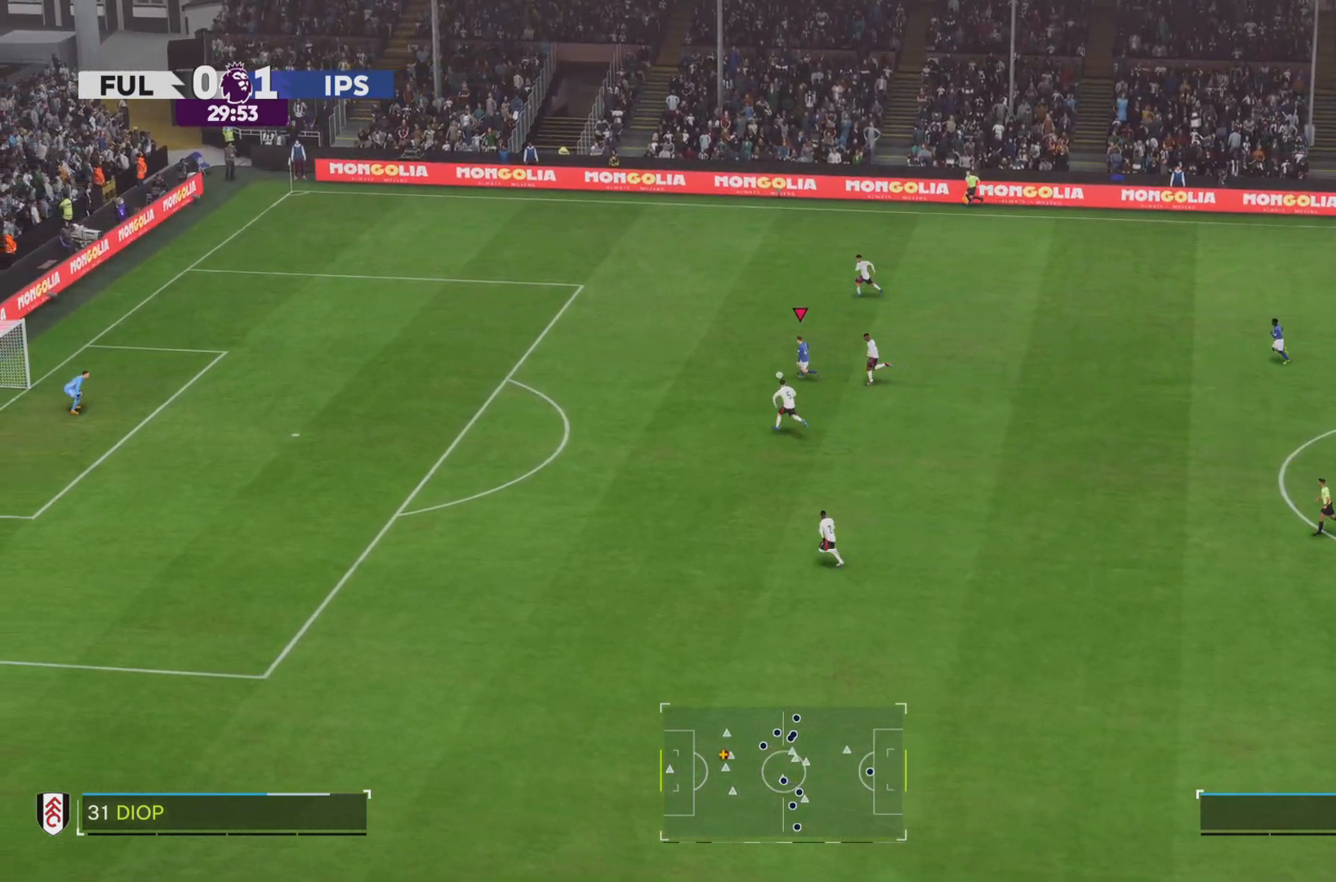
{"buttons": ["R2"], "left_stick": "left", "right_stick": "center", "events": []}
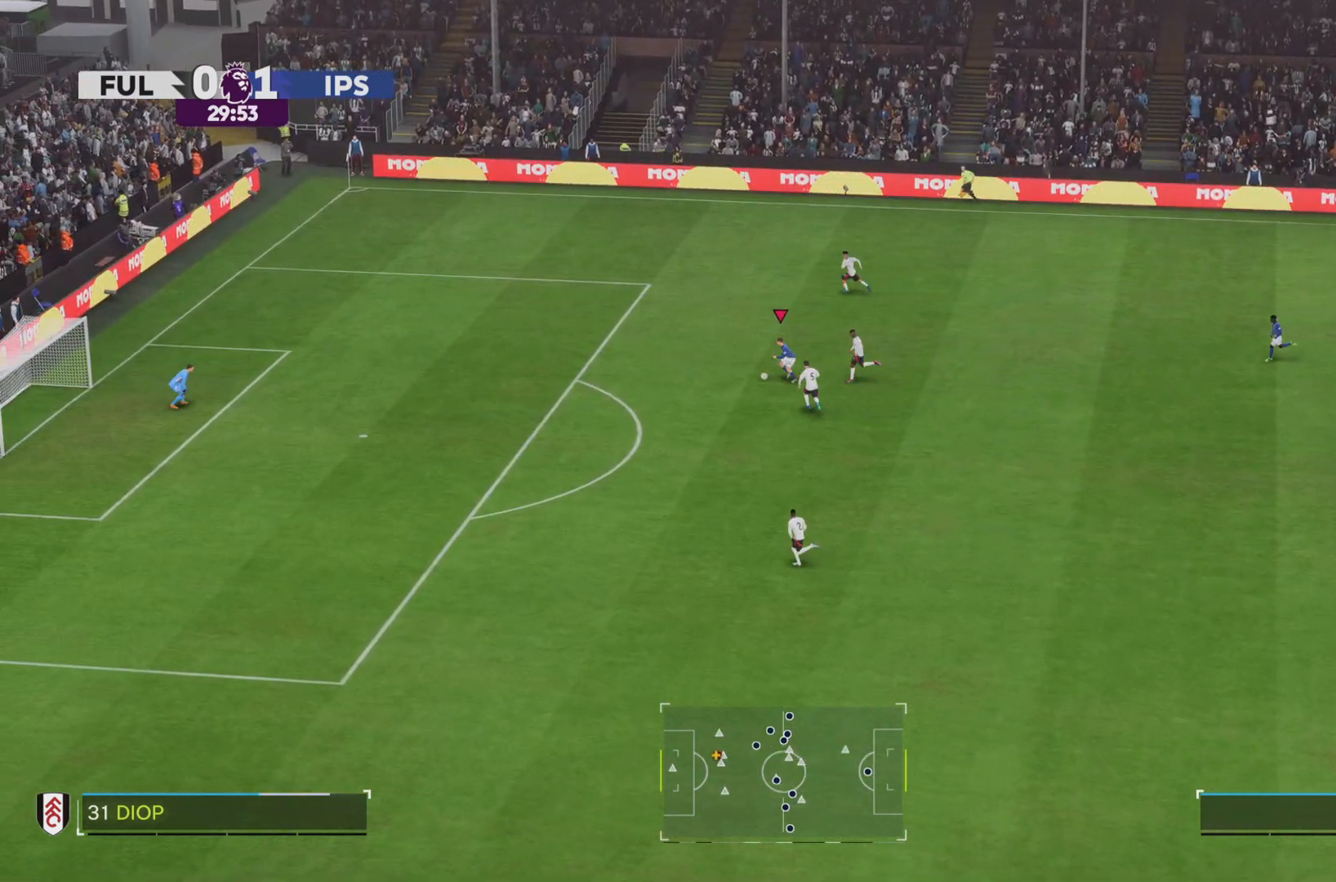
{"buttons": ["R2"], "left_stick": "left", "right_stick": "center", "events": []}
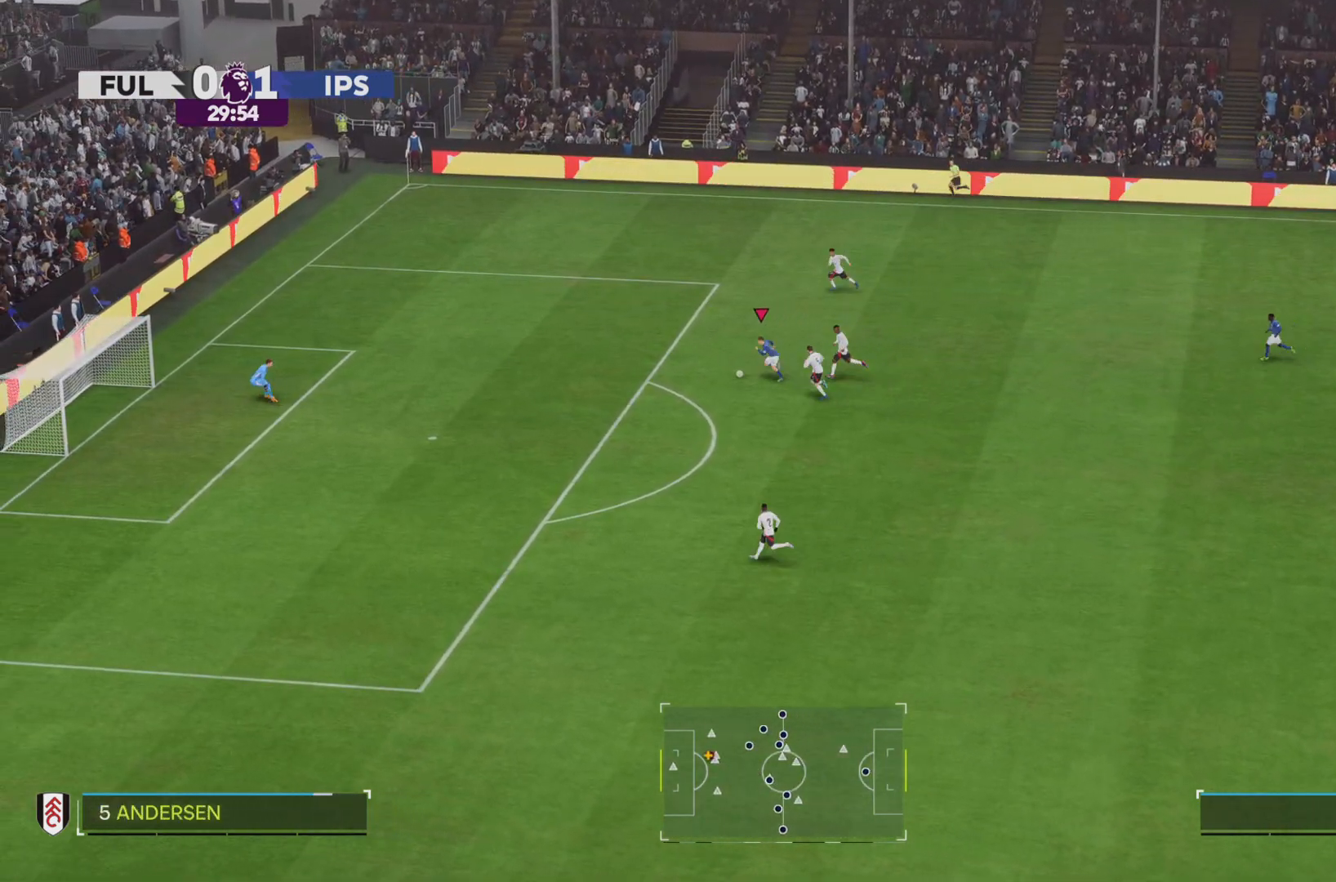
{"buttons": ["R2"], "left_stick": "left", "right_stick": "center", "events": []}
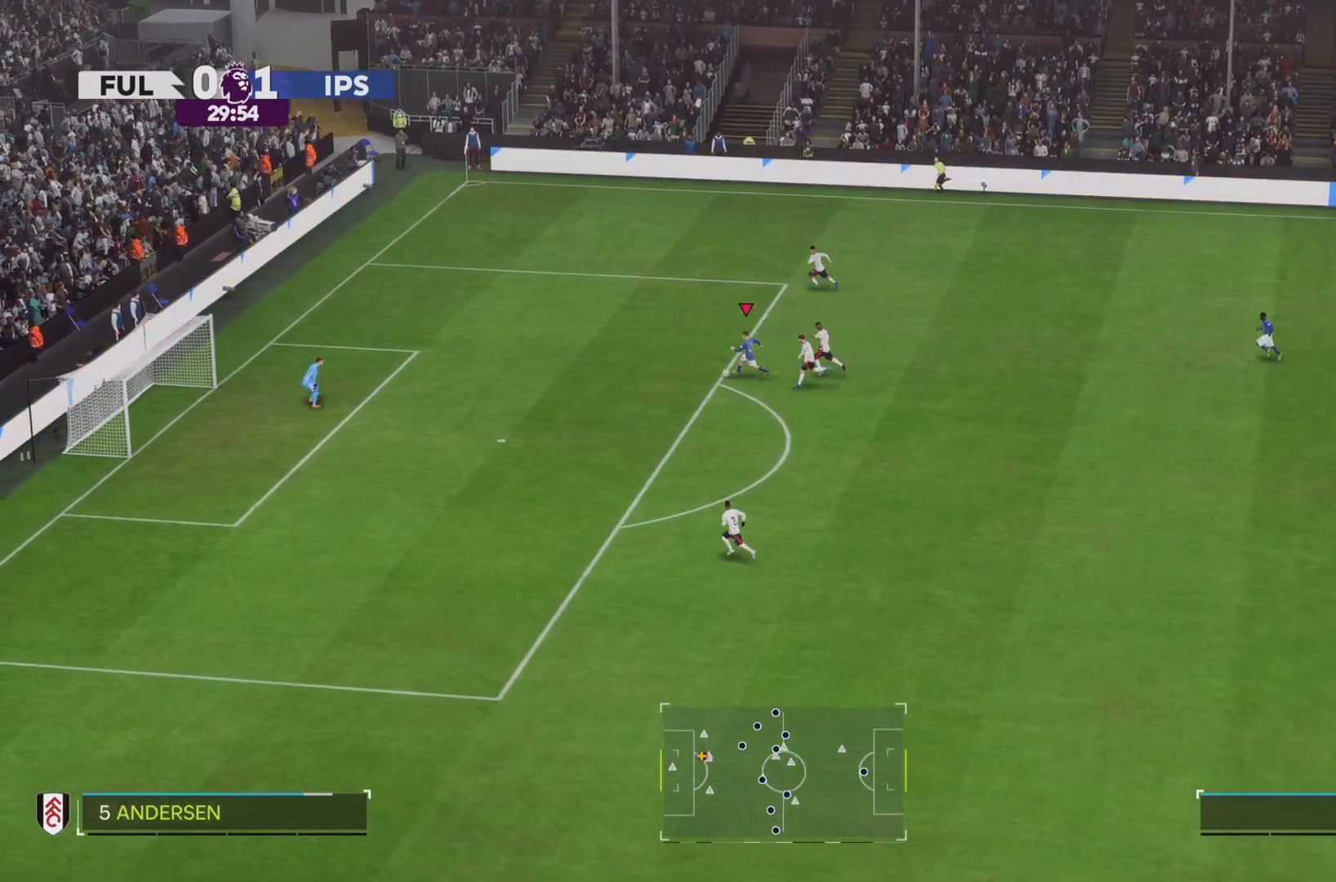
{"buttons": [], "left_stick": "down-left", "right_stick": "center", "events": [[200, "left_stick", "down-left"], [233, "CIRCLE", "down"], [400, "CIRCLE", "up"], [434, "R2", "up"]]}
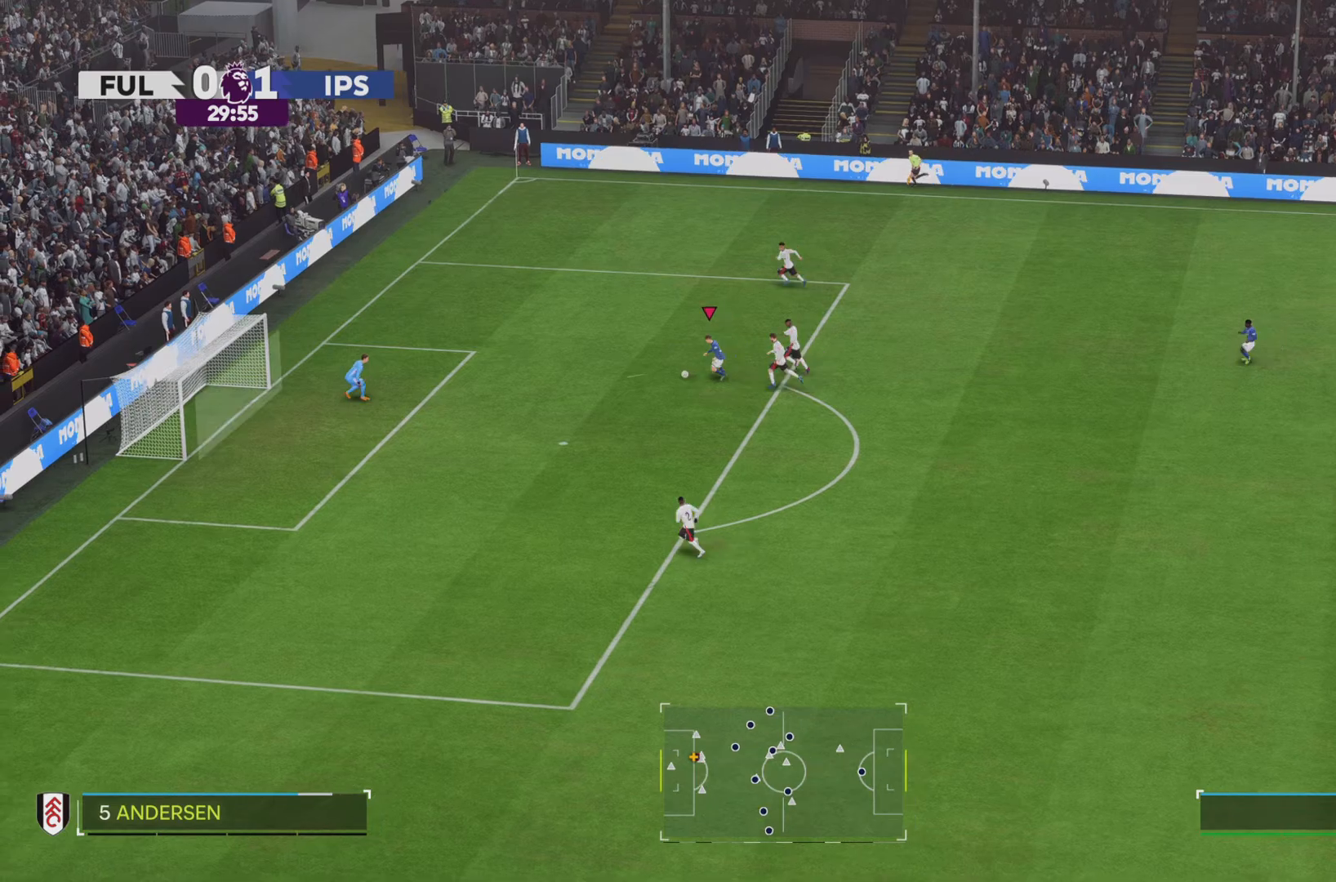
{"buttons": [], "left_stick": "down-left", "right_stick": "center", "events": []}
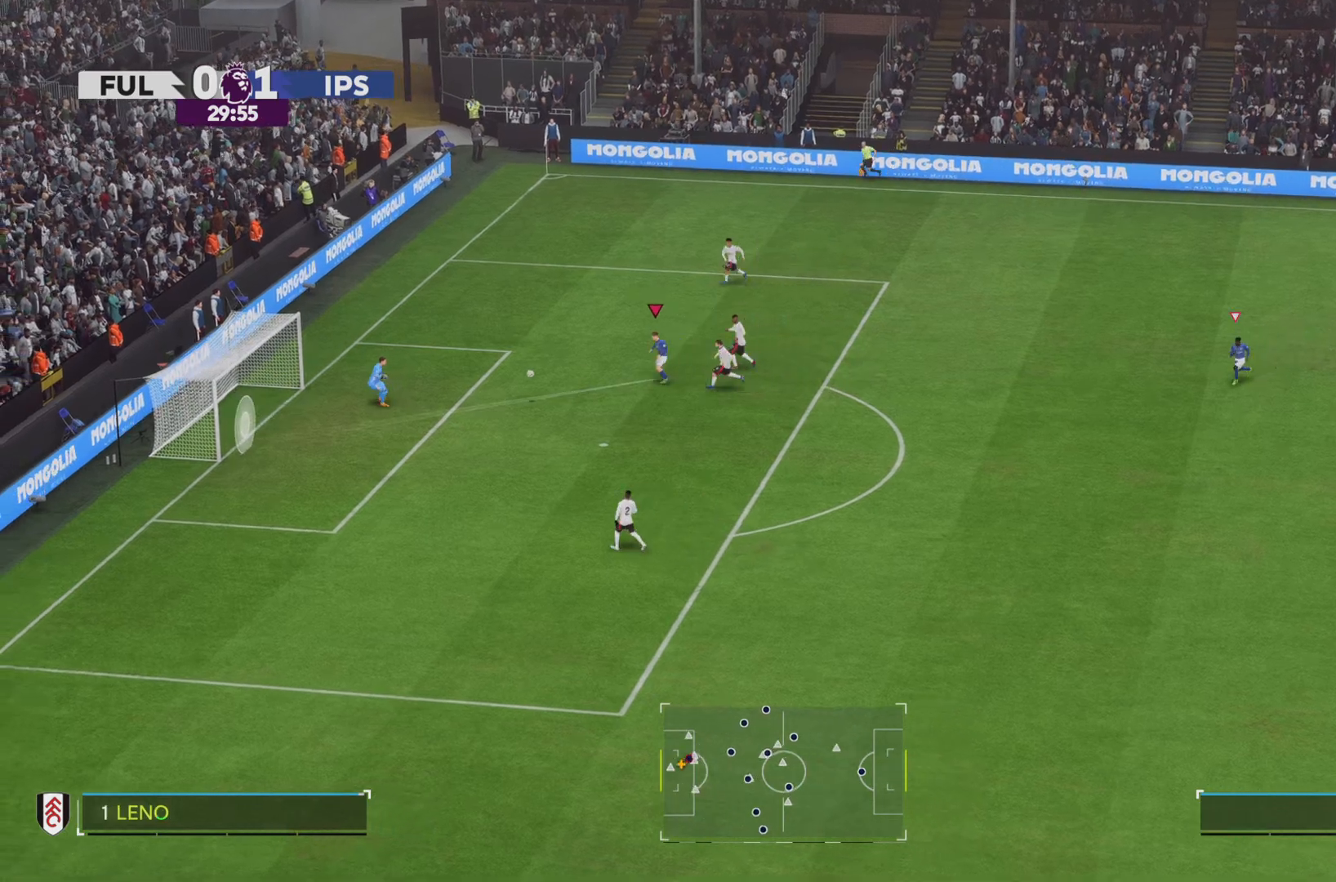
{"buttons": [], "left_stick": "left", "right_stick": "center", "events": [[183, "left_stick", "left"]]}
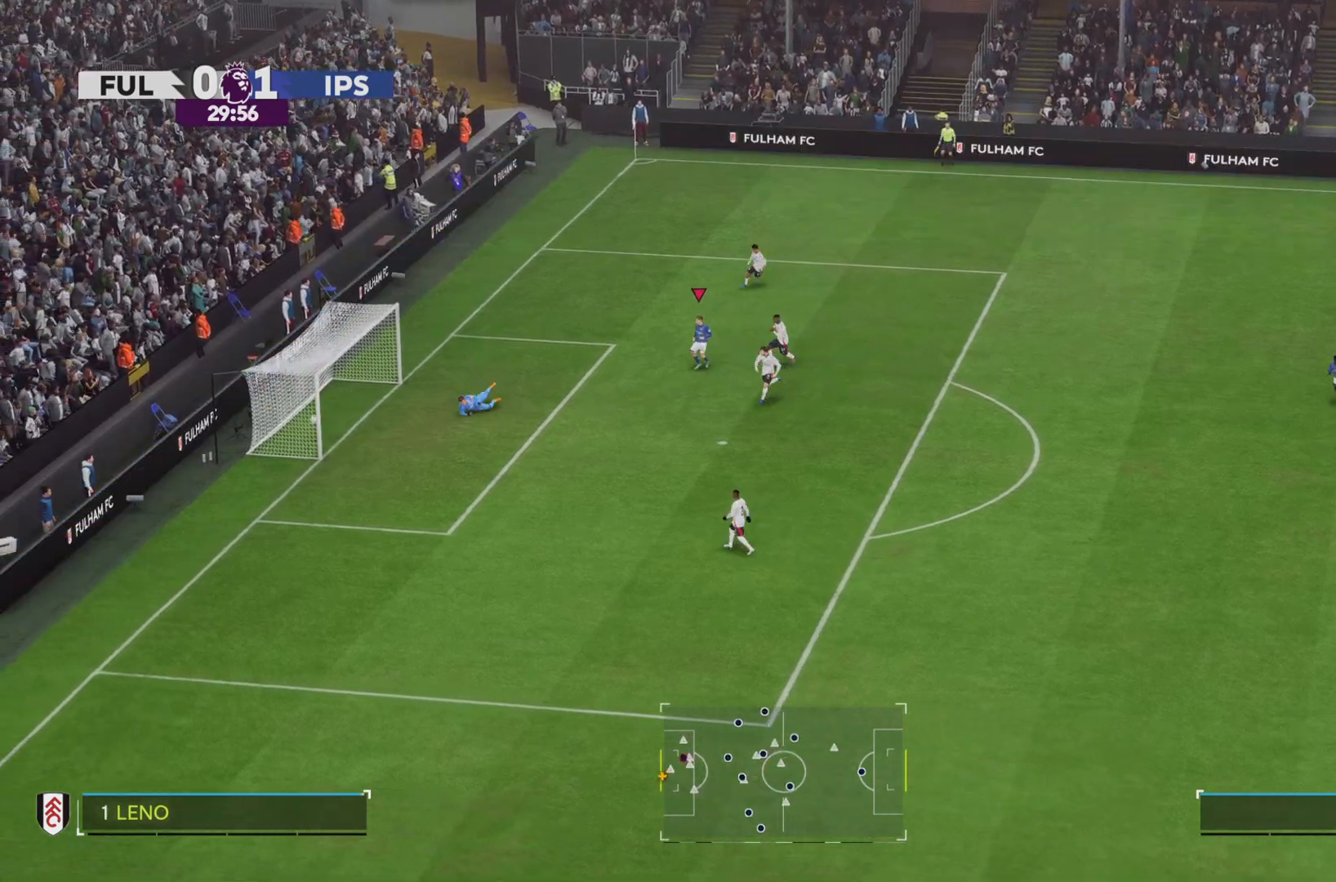
{"buttons": [], "left_stick": "left", "right_stick": "center", "events": []}
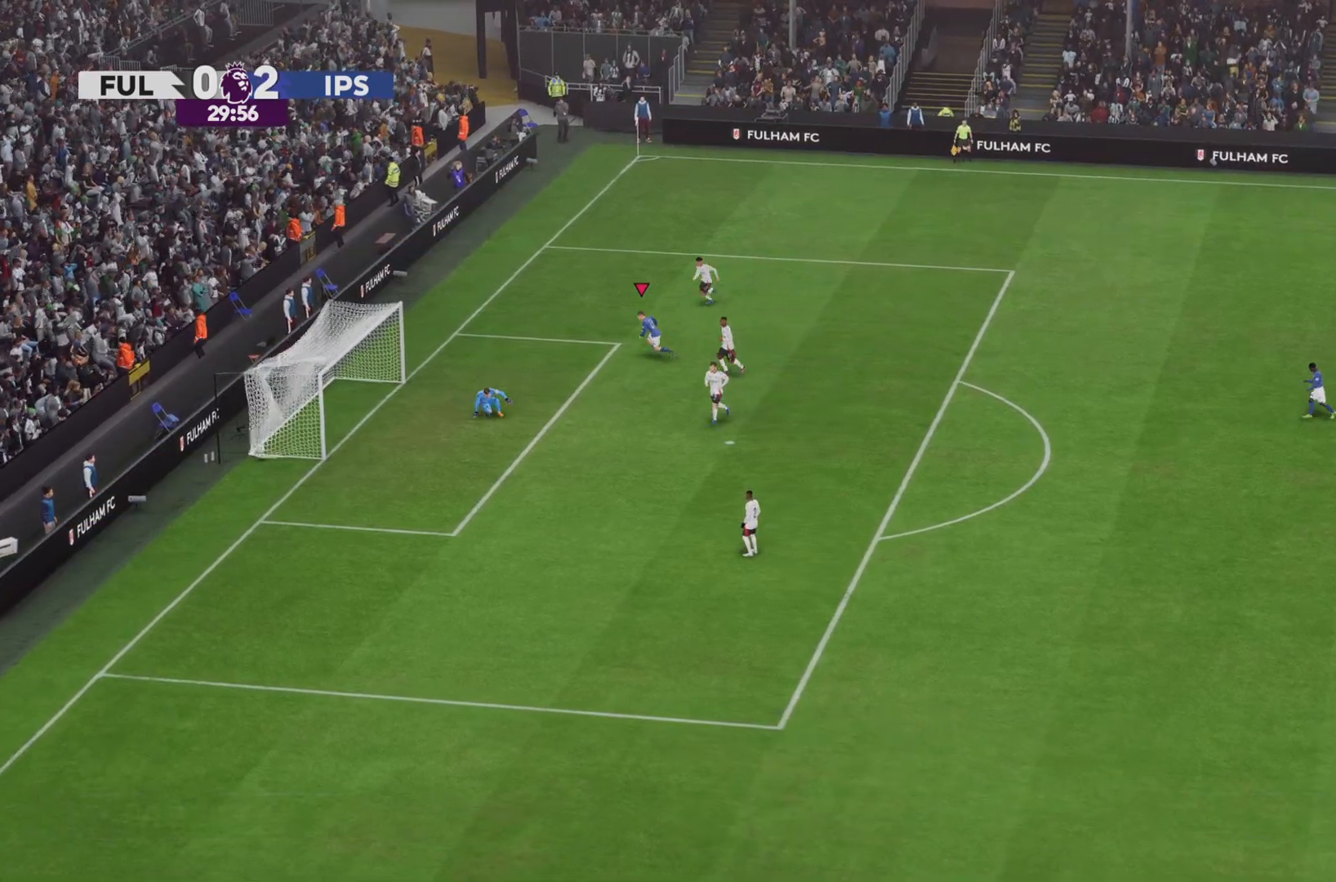
{"buttons": [], "left_stick": "center", "right_stick": "center", "events": [[33, "CROSS", "down"], [33, "left_stick", "center"], [200, "CROSS", "up"]]}
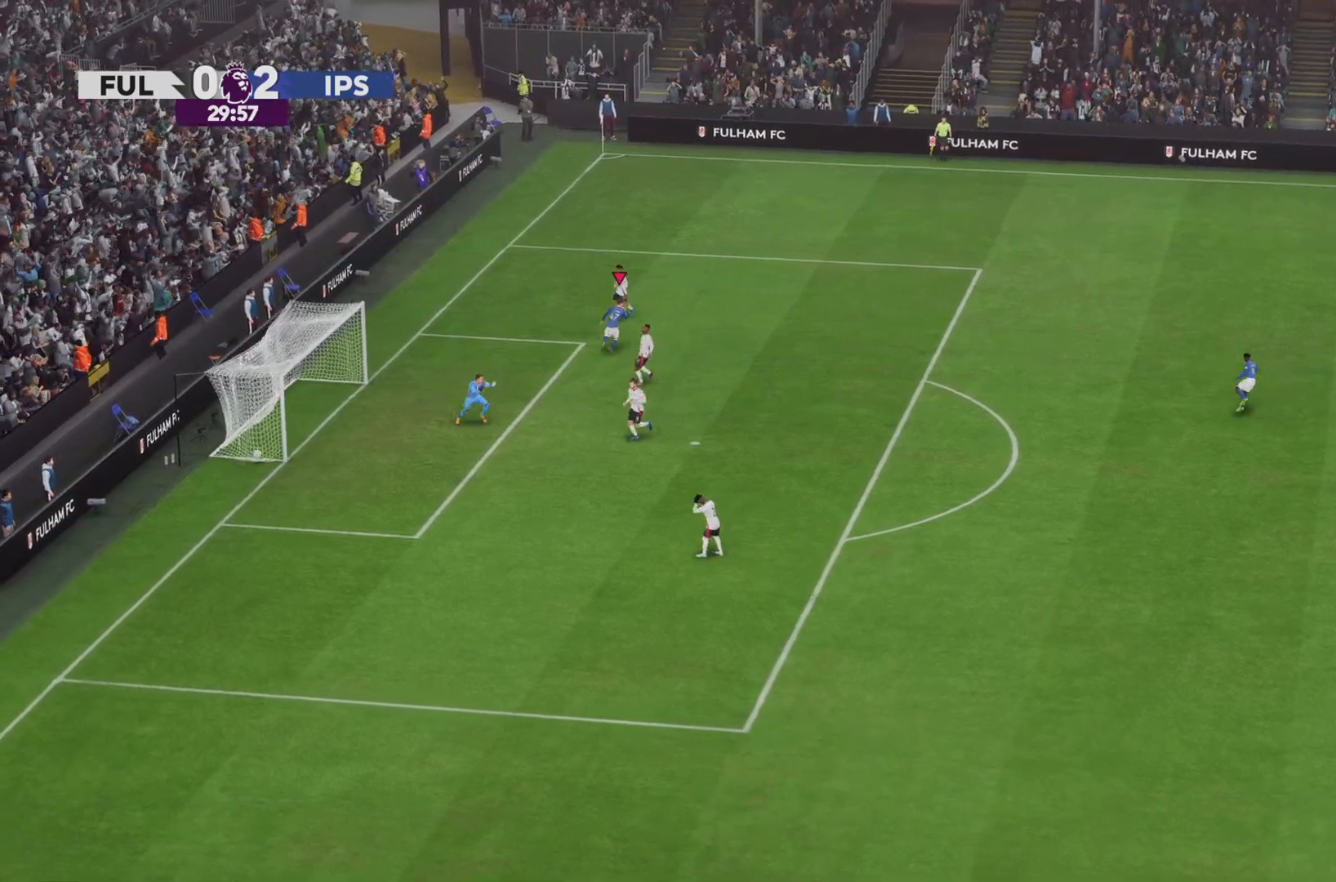
{"buttons": [], "left_stick": "center", "right_stick": "center", "events": []}